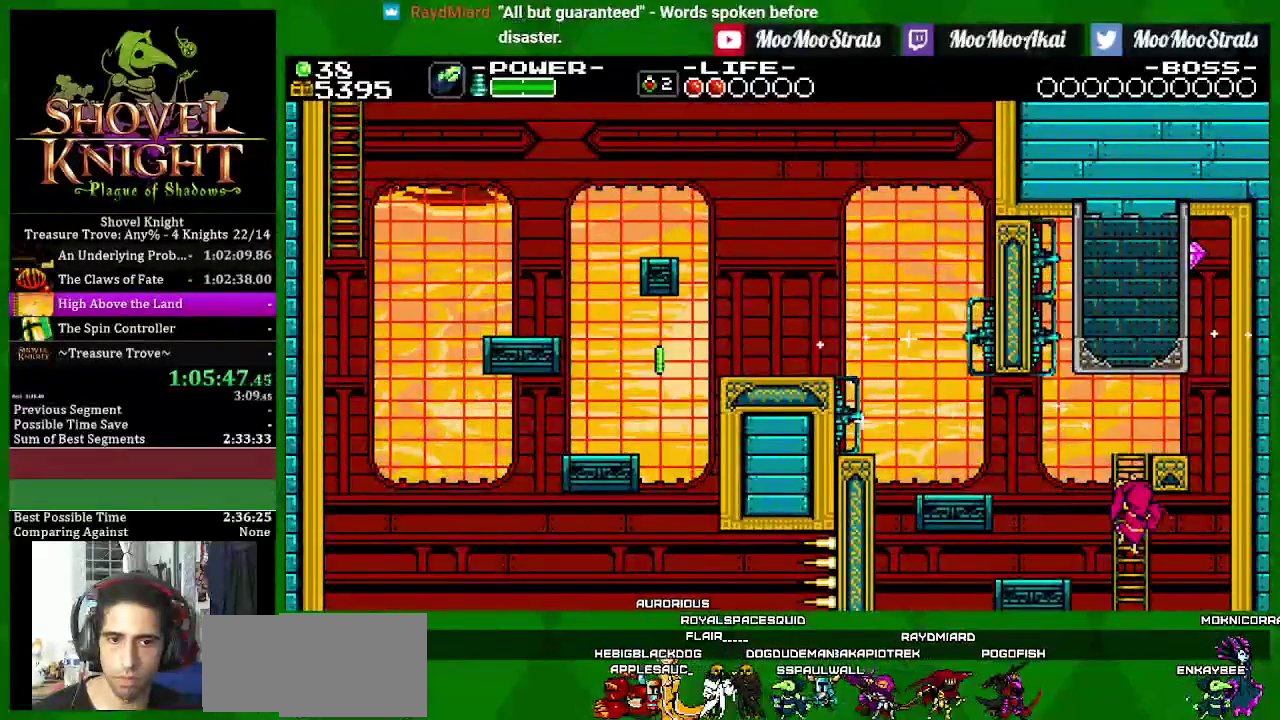
Gameplay with a controller (PlayStation layout); each line is a JSON object with the inputs held at the frame after it. "events" lists button and stick changes between this image and that frame as [ms after this image, input, new state], when the widget could be followed in between. Not read: L3 R3 START.
{"buttons": ["SQUARE", "DPAD_LEFT"], "left_stick": "center", "right_stick": "center", "events": []}
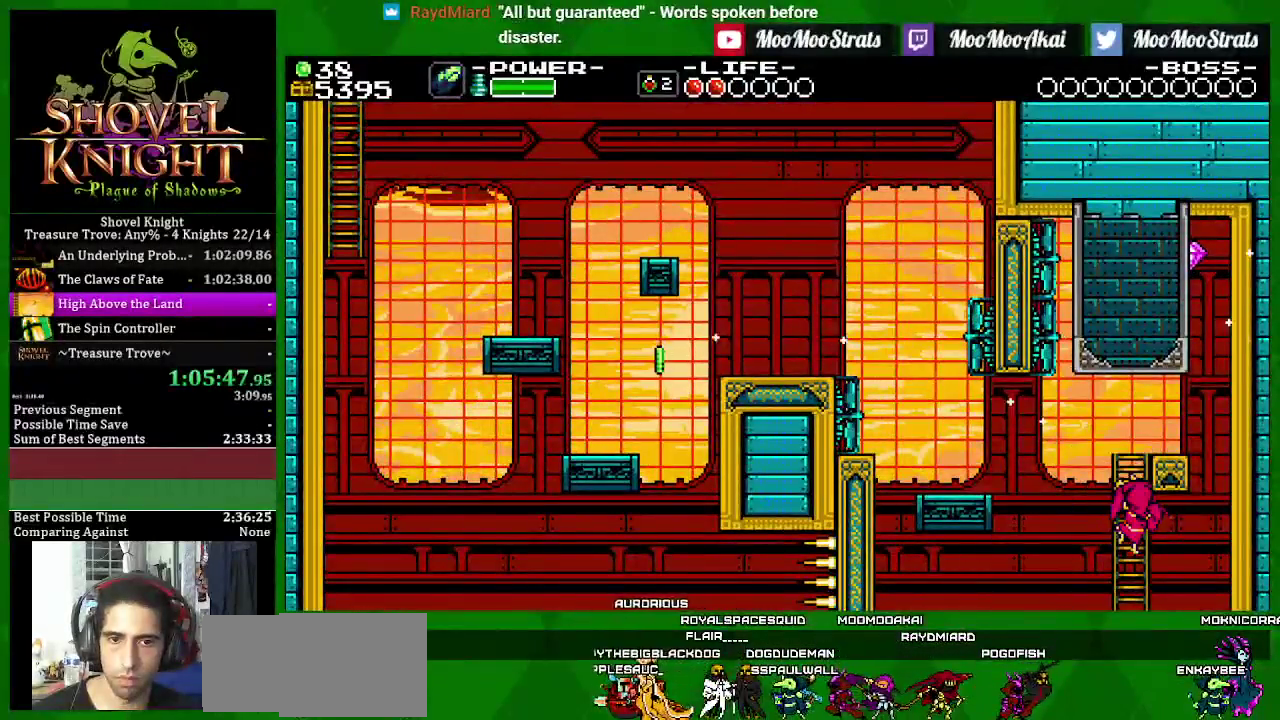
{"buttons": ["CROSS", "SQUARE", "DPAD_LEFT"], "left_stick": "center", "right_stick": "center", "events": [[417, "CROSS", "down"]]}
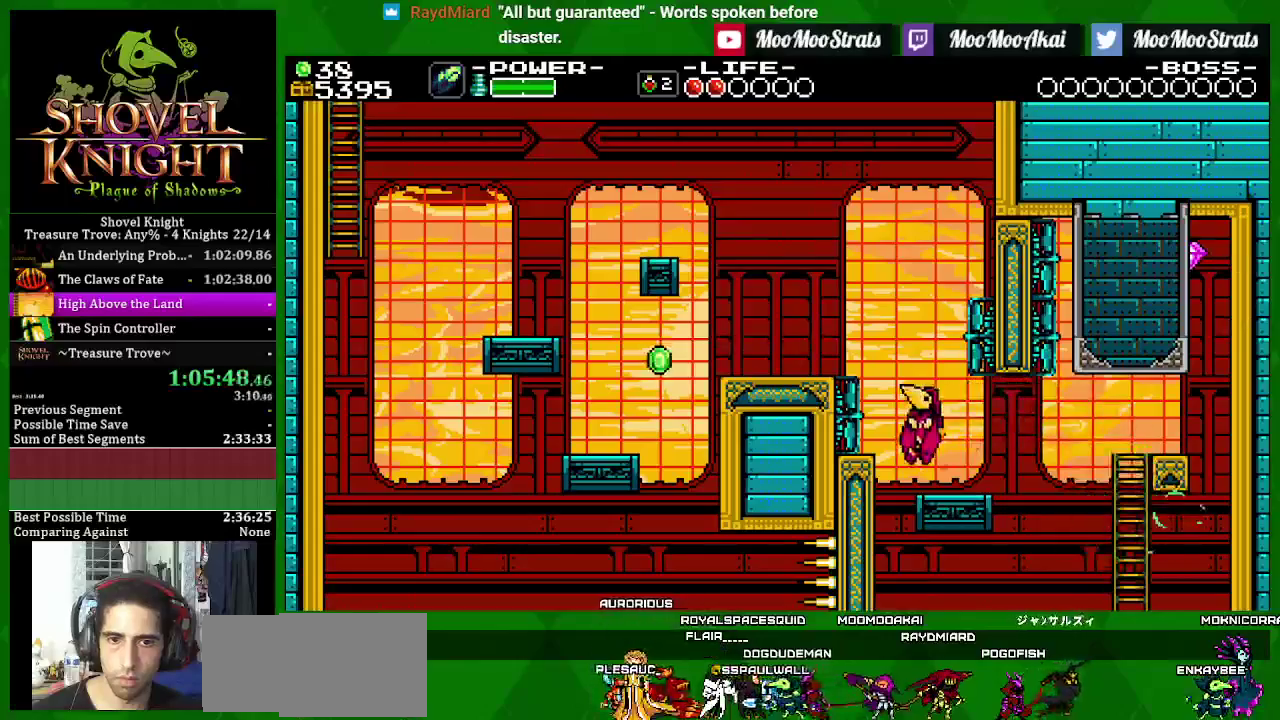
{"buttons": ["CROSS", "SQUARE", "DPAD_LEFT"], "left_stick": "center", "right_stick": "center", "events": [[117, "CROSS", "up"], [483, "CROSS", "down"]]}
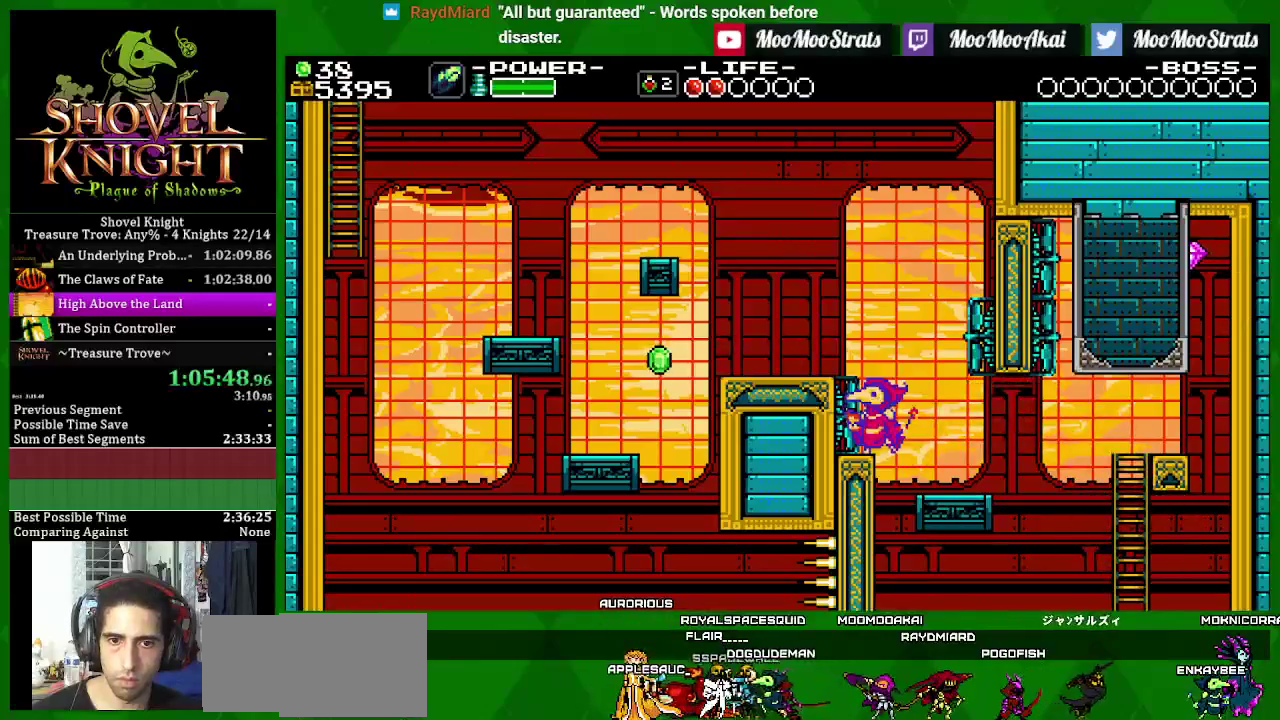
{"buttons": ["SQUARE", "DPAD_LEFT"], "left_stick": "center", "right_stick": "center", "events": [[233, "CROSS", "up"], [233, "SQUARE", "up"], [283, "SQUARE", "down"]]}
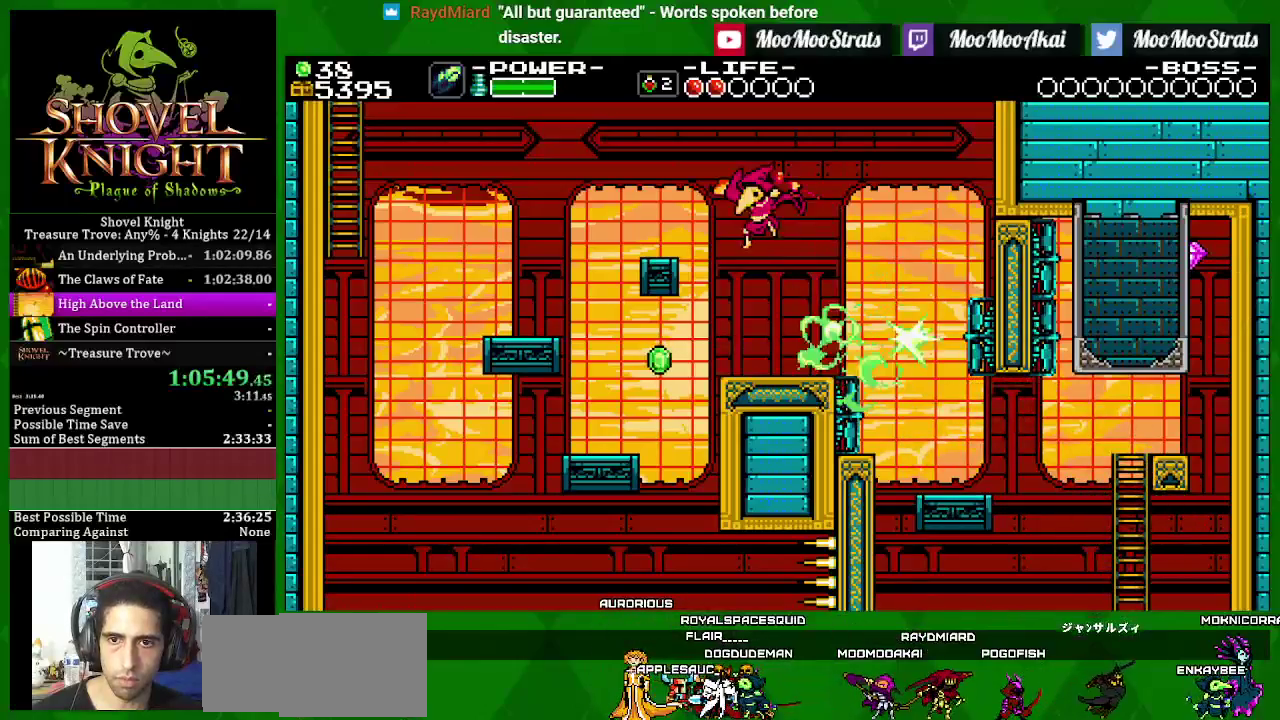
{"buttons": ["SQUARE", "DPAD_UP", "DPAD_LEFT"], "left_stick": "center", "right_stick": "center", "events": [[50, "CROSS", "down"], [317, "CROSS", "up"], [400, "DPAD_UP", "down"]]}
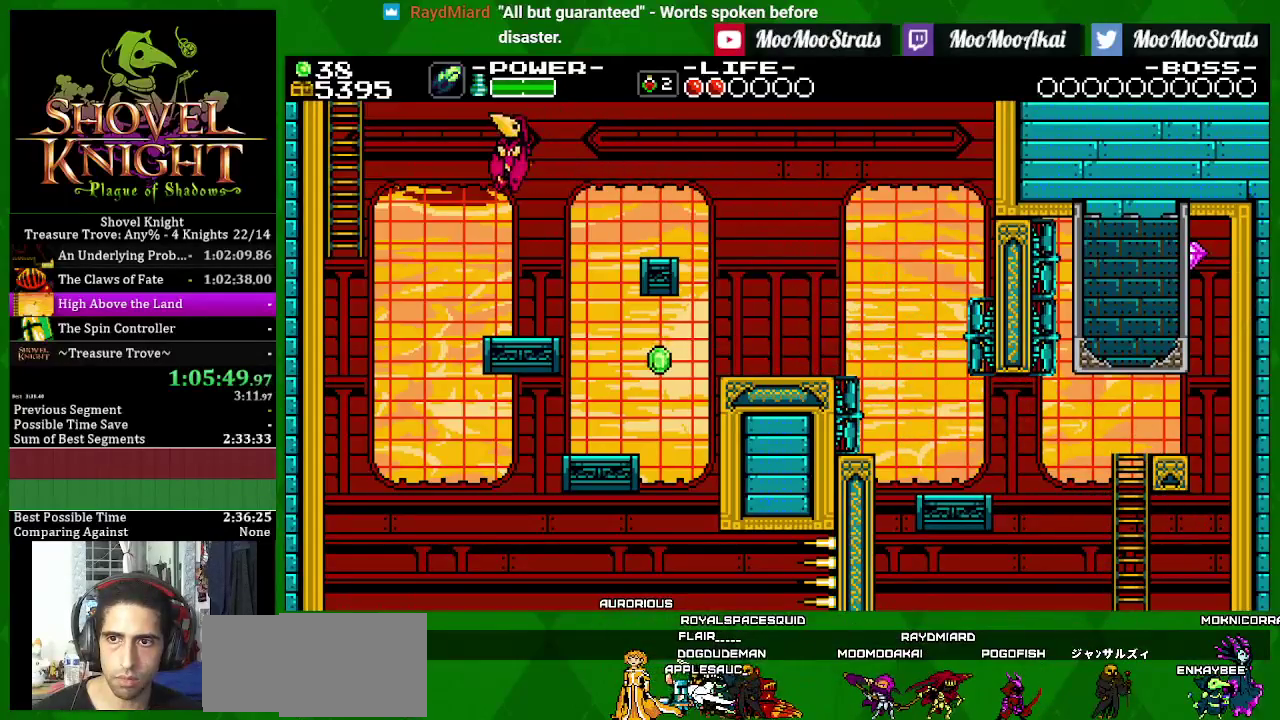
{"buttons": ["SQUARE", "DPAD_UP"], "left_stick": "center", "right_stick": "center", "events": [[150, "SQUARE", "up"], [217, "SQUARE", "down"], [500, "DPAD_LEFT", "up"]]}